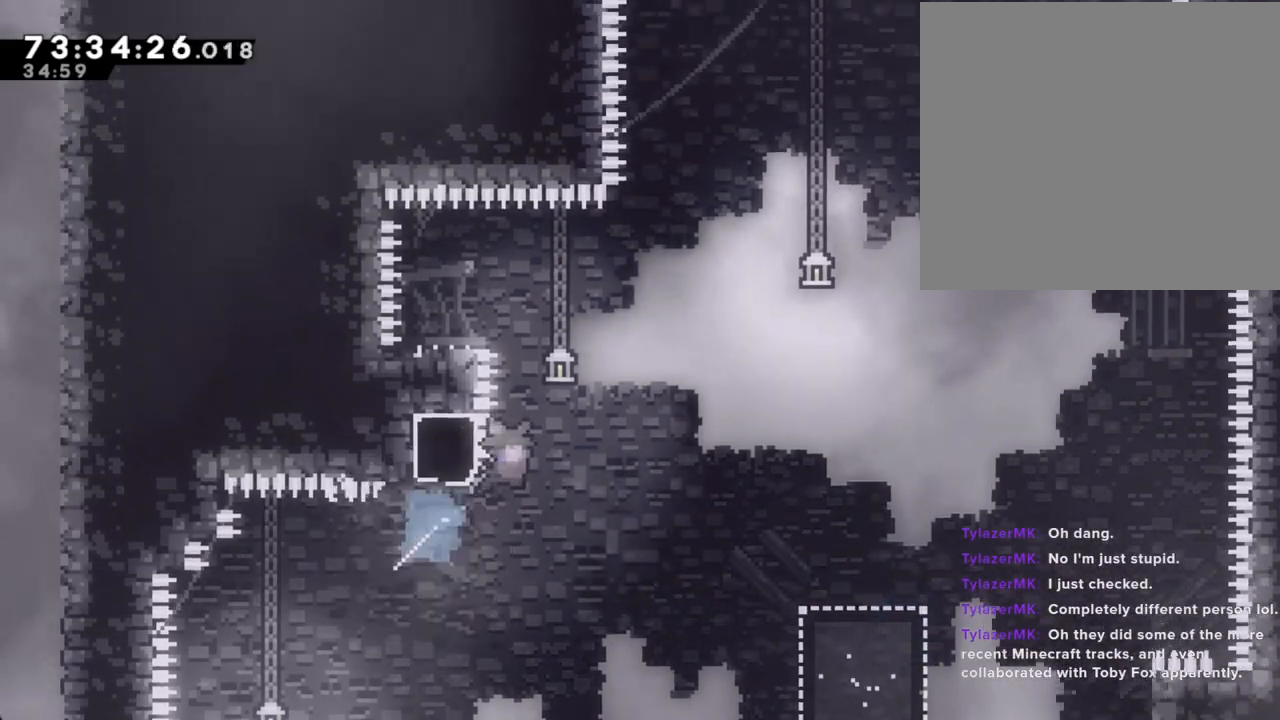
Gameplay with a controller (Nintendo layout); each line is a JSON object with the inputs held at the frame after it. "events" lists button and stick changes between this image and that frame as [ms after this image, input, new state], when the widget could be followed in between. Not read: L1 L3 R1 R3.
{"buttons": ["X"], "left_stick": "left", "right_stick": "center", "events": [[17, "left_stick", "left"], [50, "A", "down"], [385, "A", "up"], [385, "R2", "up"], [452, "X", "down"]]}
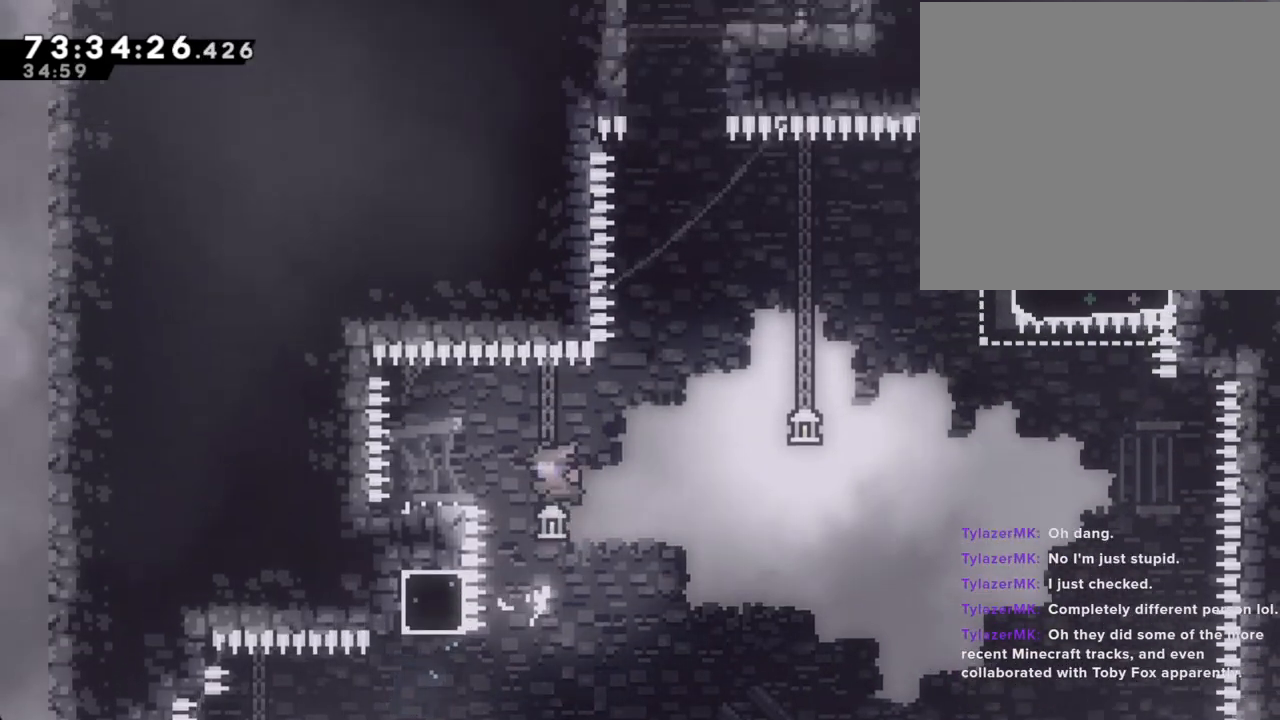
{"buttons": ["A"], "left_stick": "up-right", "right_stick": "center", "events": [[83, "X", "up"], [134, "A", "down"], [134, "left_stick", "right"], [435, "left_stick", "up-right"]]}
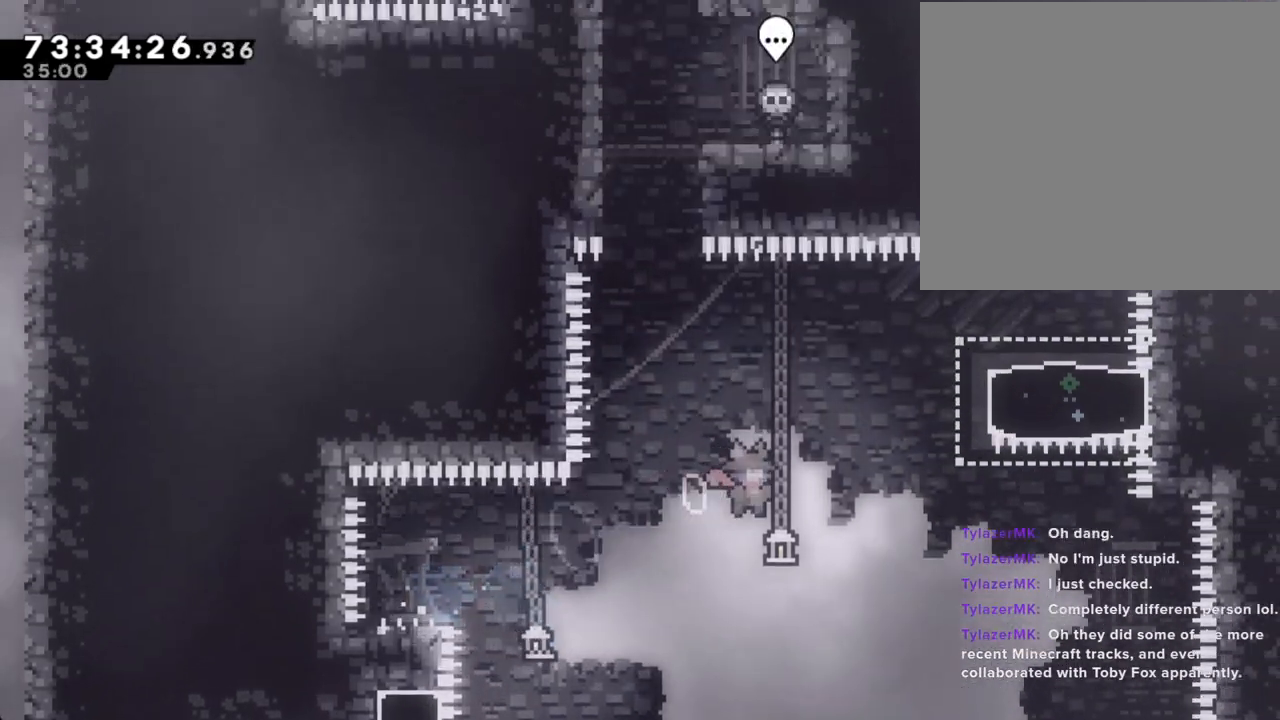
{"buttons": [], "left_stick": "center", "right_stick": "center", "events": [[34, "A", "up"], [118, "X", "down"], [386, "X", "up"], [402, "left_stick", "center"]]}
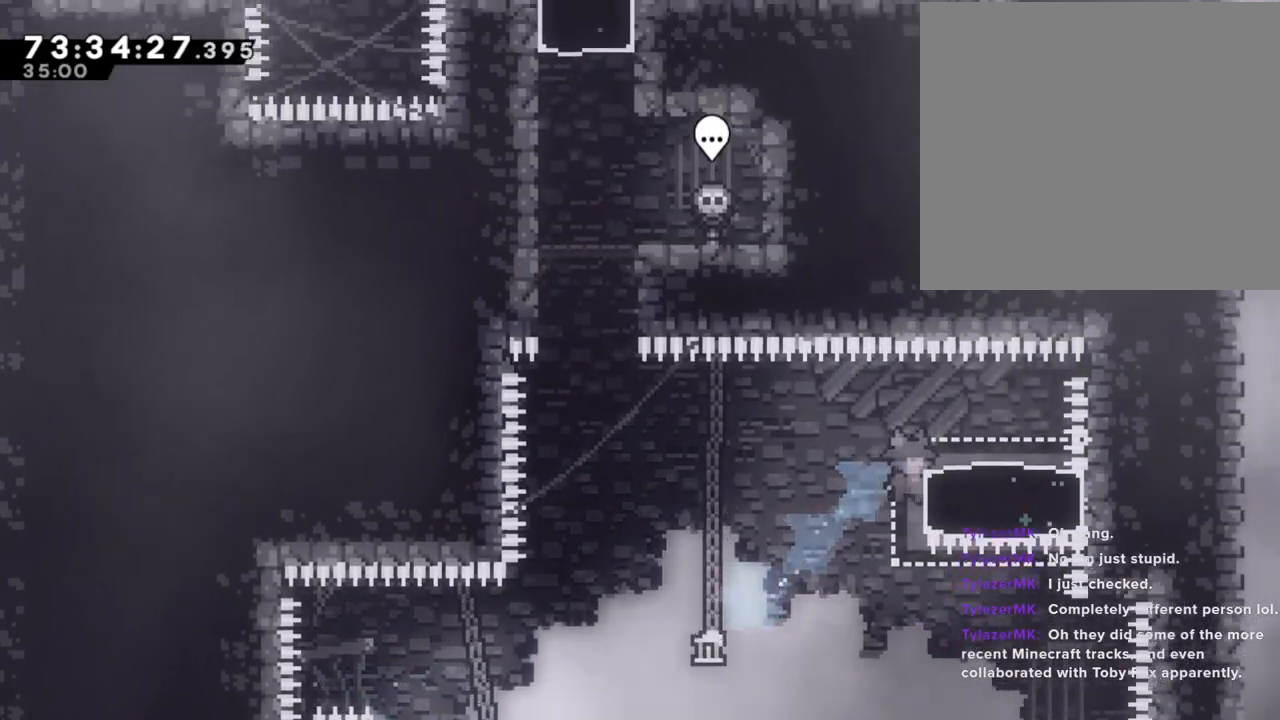
{"buttons": [], "left_stick": "right", "right_stick": "center", "events": [[50, "A", "down"], [134, "left_stick", "right"], [218, "A", "up"]]}
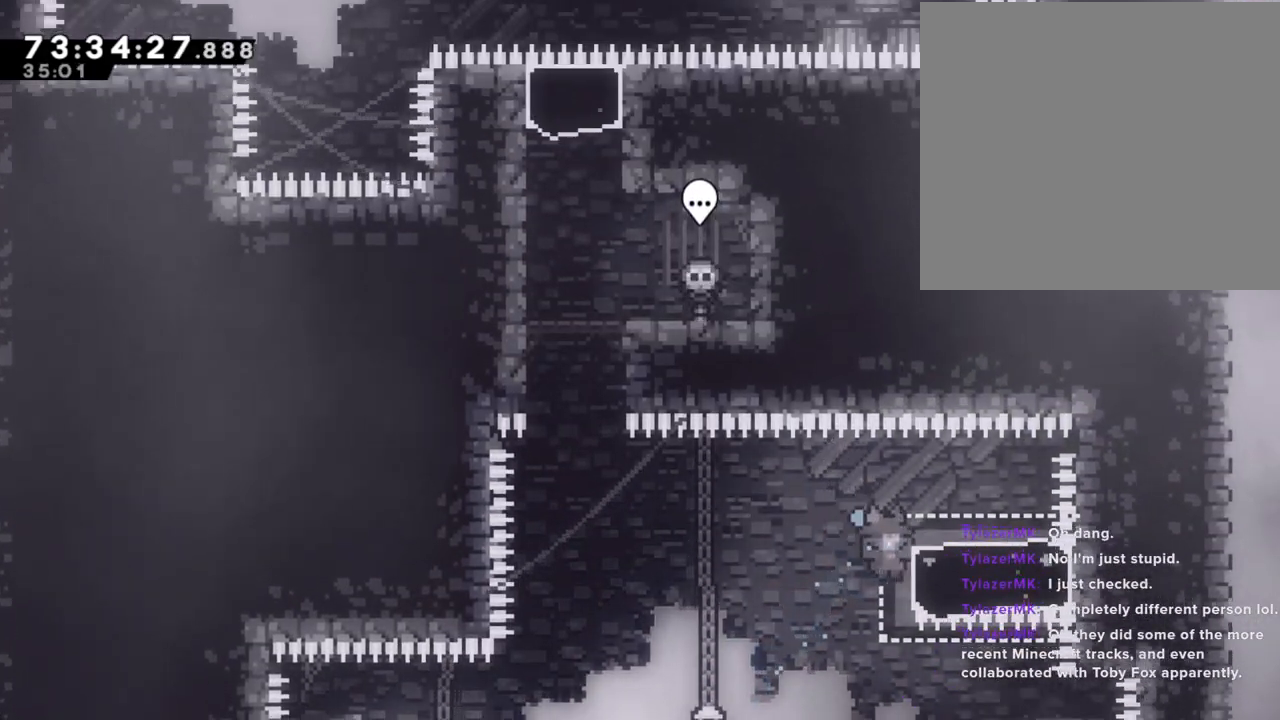
{"buttons": ["A"], "left_stick": "right", "right_stick": "center", "events": [[50, "left_stick", "center"], [67, "A", "down"], [134, "left_stick", "right"]]}
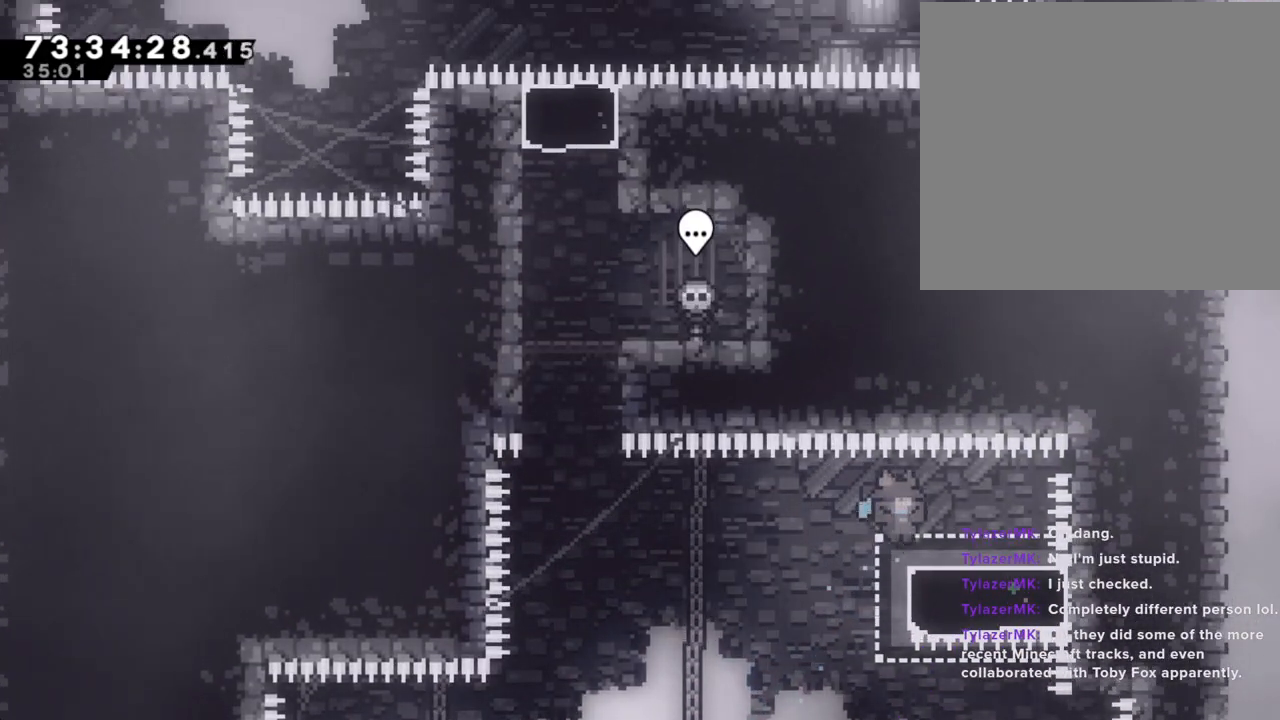
{"buttons": ["A"], "left_stick": "left", "right_stick": "center", "events": [[118, "A", "up"], [218, "left_stick", "down-left"], [252, "X", "down"], [352, "X", "up"], [419, "A", "down"], [503, "left_stick", "left"]]}
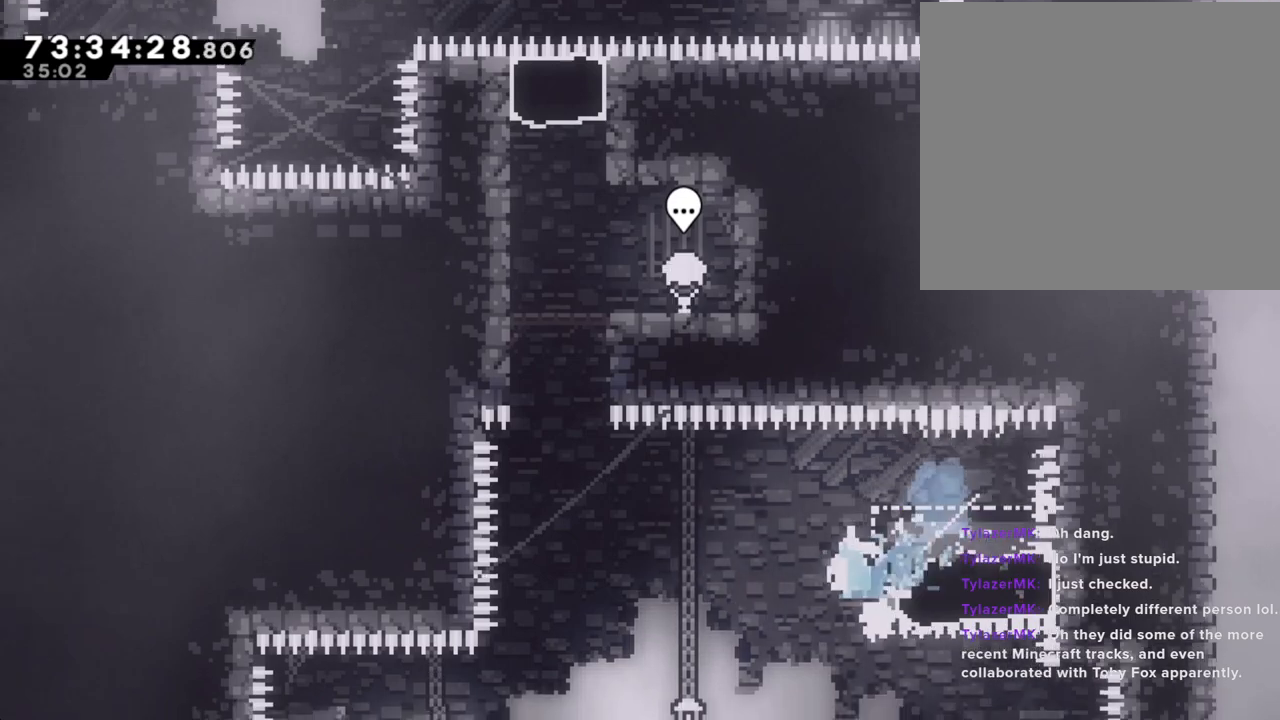
{"buttons": ["X"], "left_stick": "up-left", "right_stick": "center", "events": [[201, "left_stick", "up-left"], [235, "A", "up"], [285, "X", "down"]]}
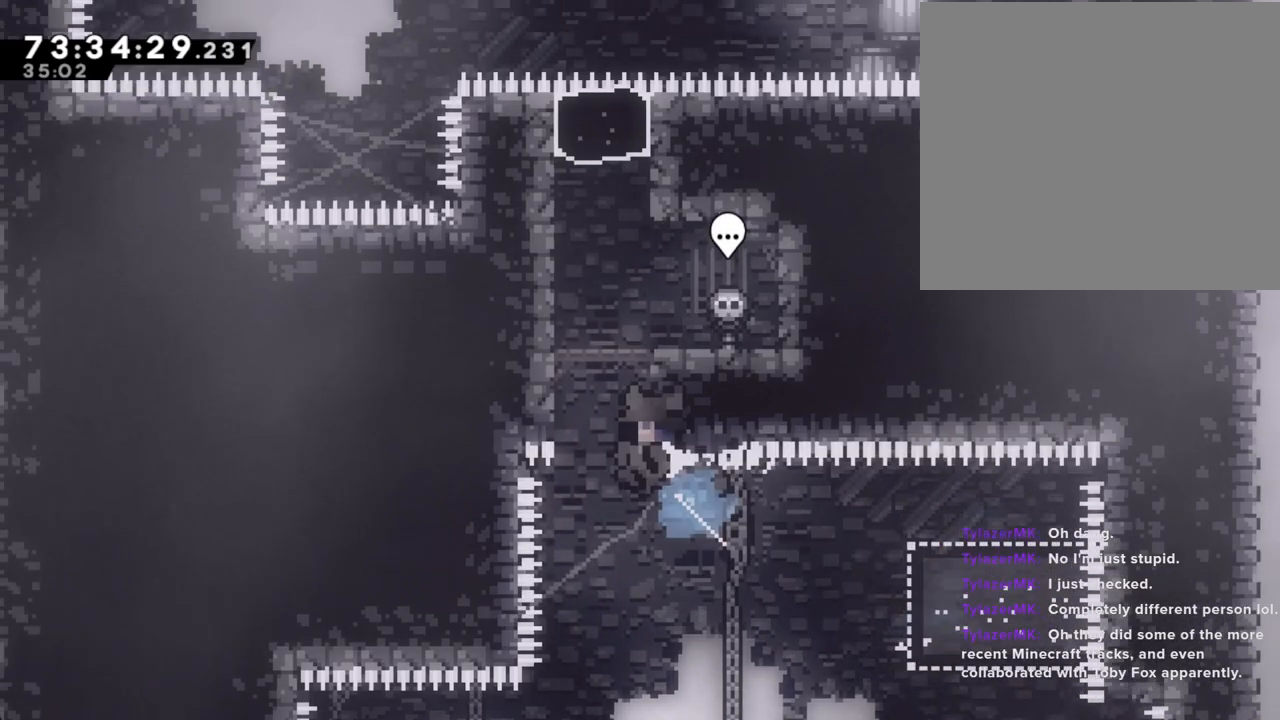
{"buttons": ["A"], "left_stick": "center", "right_stick": "center", "events": [[33, "X", "up"], [234, "A", "down"], [335, "left_stick", "center"], [368, "A", "up"], [452, "A", "down"], [452, "X", "down"], [502, "X", "up"]]}
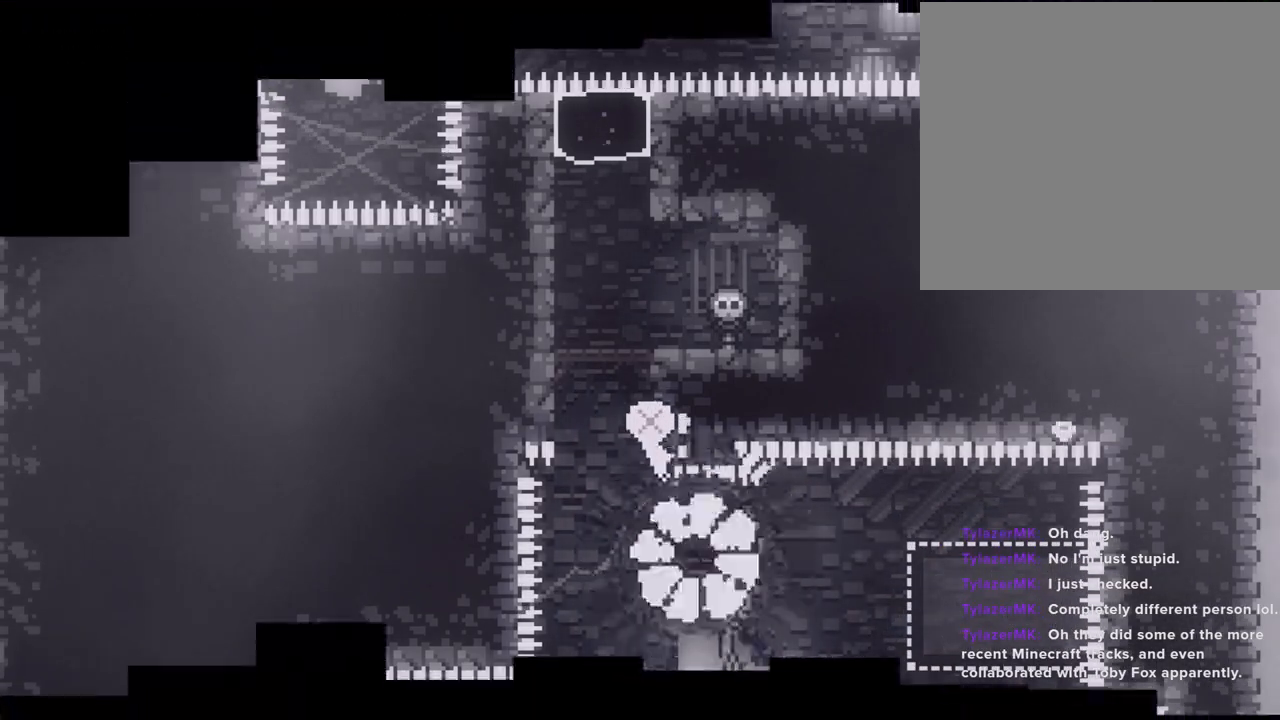
{"buttons": [], "left_stick": "center", "right_stick": "center", "events": [[134, "A", "up"]]}
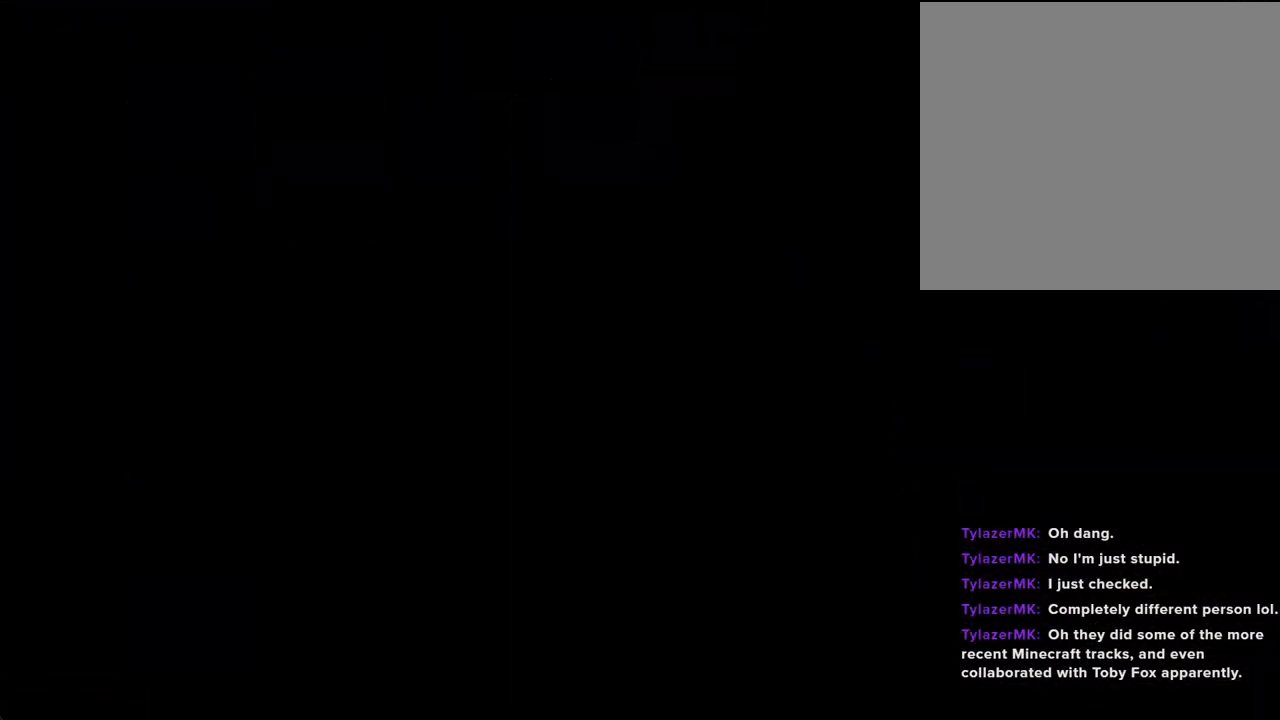
{"buttons": [], "left_stick": "left", "right_stick": "center", "events": [[452, "left_stick", "left"]]}
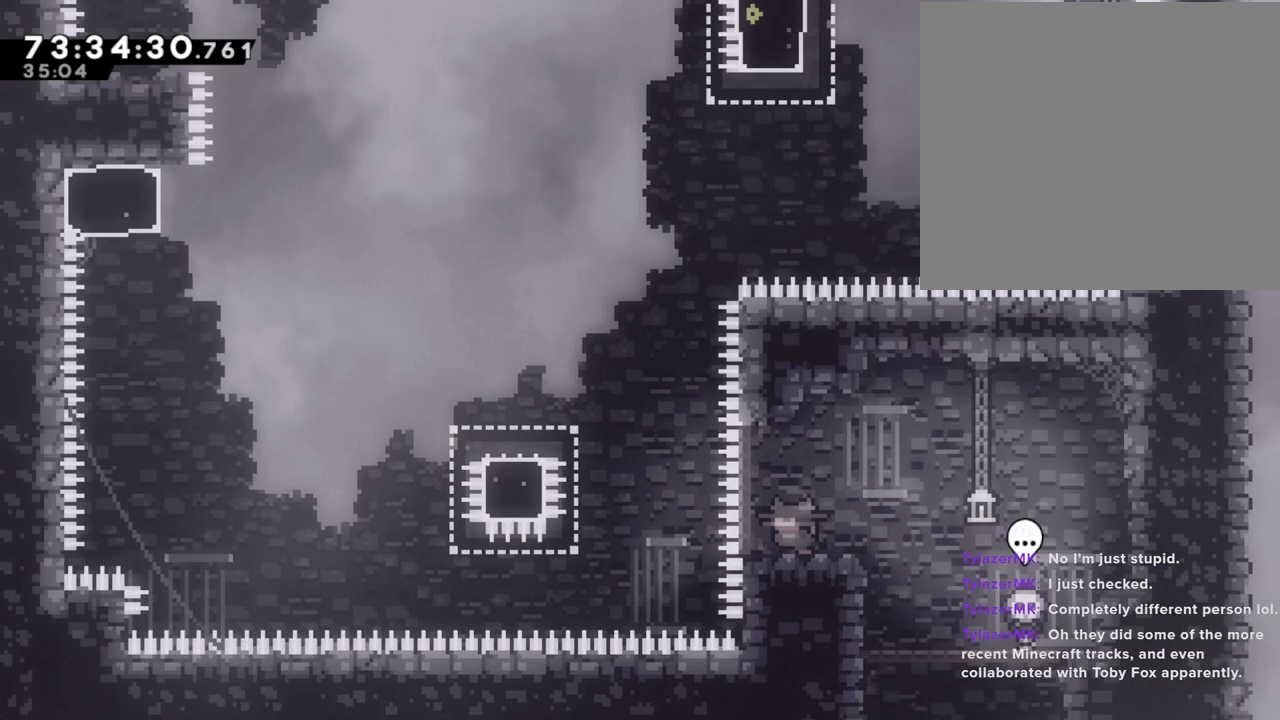
{"buttons": [], "left_stick": "left", "right_stick": "center", "events": [[34, "A", "down"], [218, "A", "up"], [319, "X", "down"], [453, "X", "up"]]}
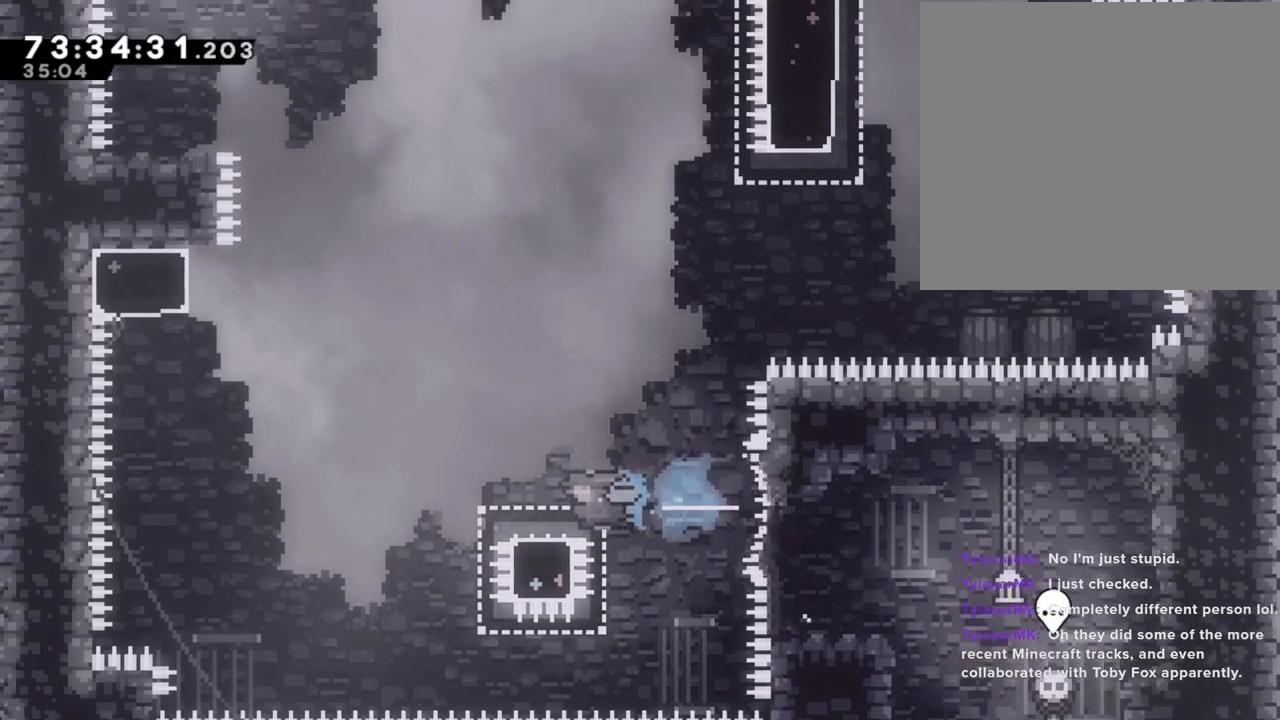
{"buttons": ["X"], "left_stick": "up", "right_stick": "center", "events": [[34, "A", "down"], [369, "A", "up"], [453, "X", "down"], [453, "left_stick", "up"]]}
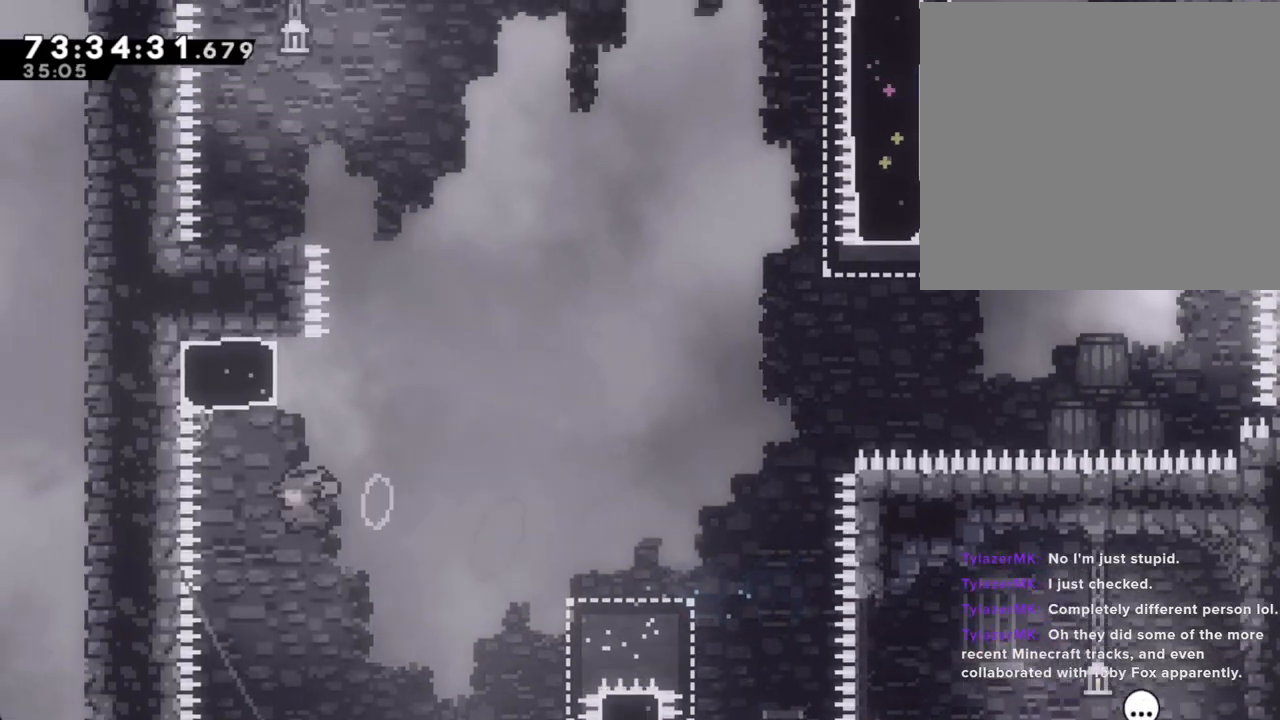
{"buttons": ["A"], "left_stick": "left", "right_stick": "center", "events": [[101, "X", "up"], [168, "A", "down"], [251, "left_stick", "left"]]}
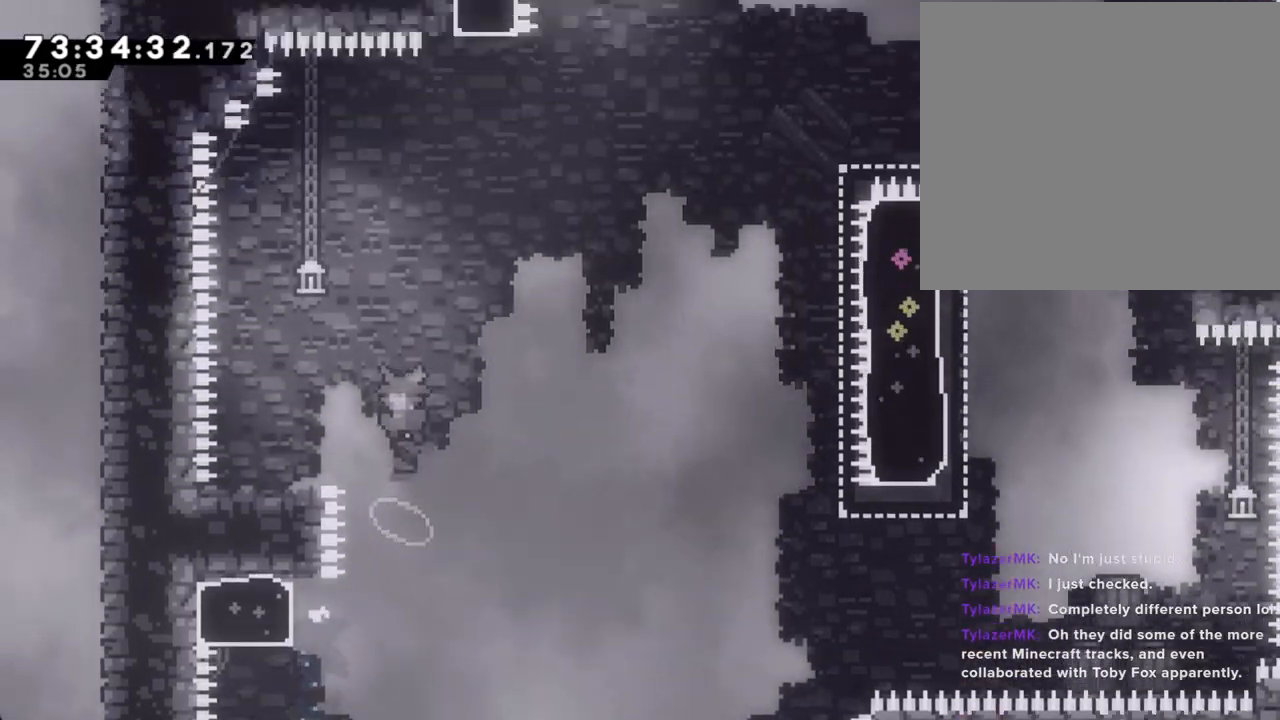
{"buttons": [], "left_stick": "center", "right_stick": "center", "events": [[284, "A", "up"], [418, "left_stick", "center"]]}
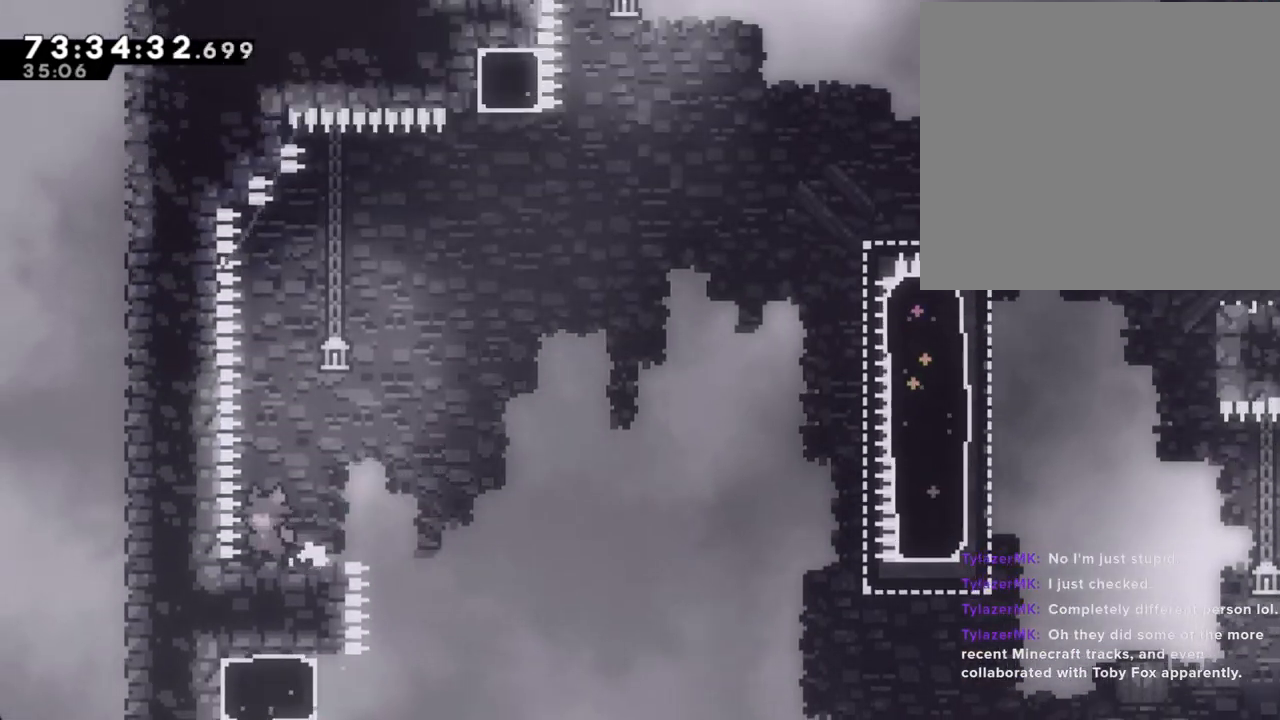
{"buttons": [], "left_stick": "center", "right_stick": "center", "events": [[285, "left_stick", "left"], [335, "left_stick", "center"]]}
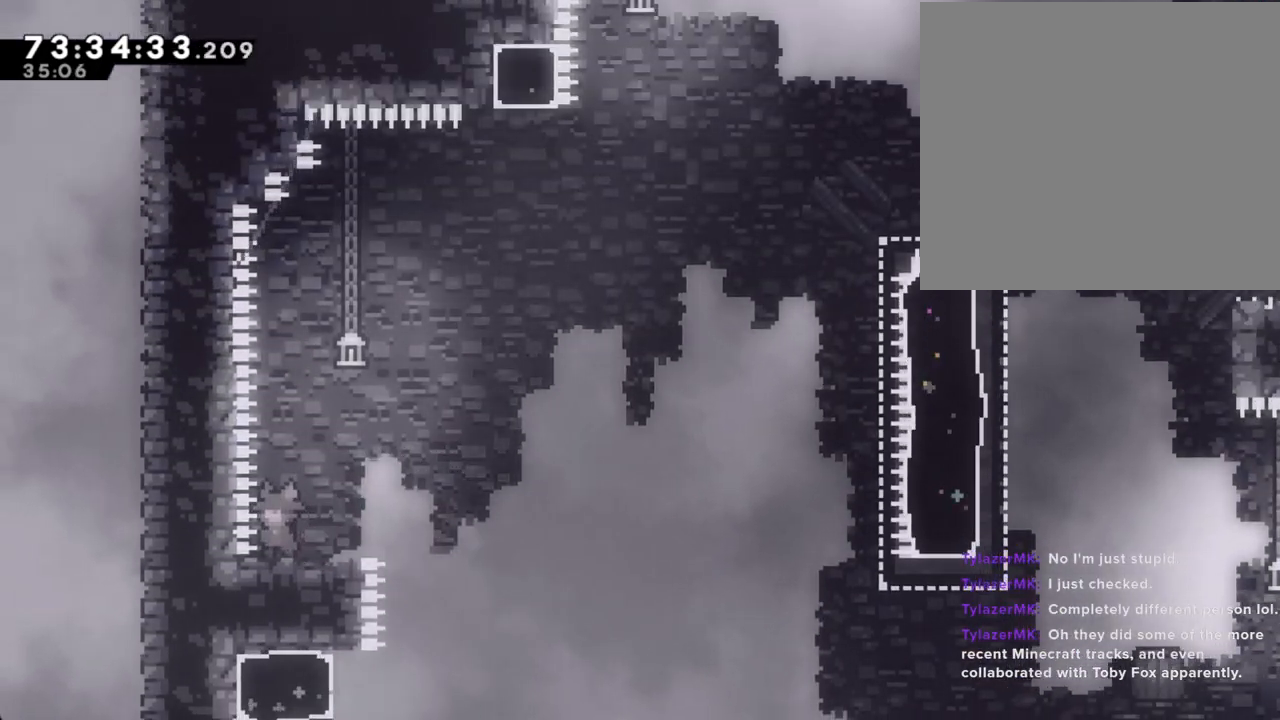
{"buttons": [], "left_stick": "center", "right_stick": "center", "events": [[435, "left_stick", "right"], [486, "left_stick", "center"]]}
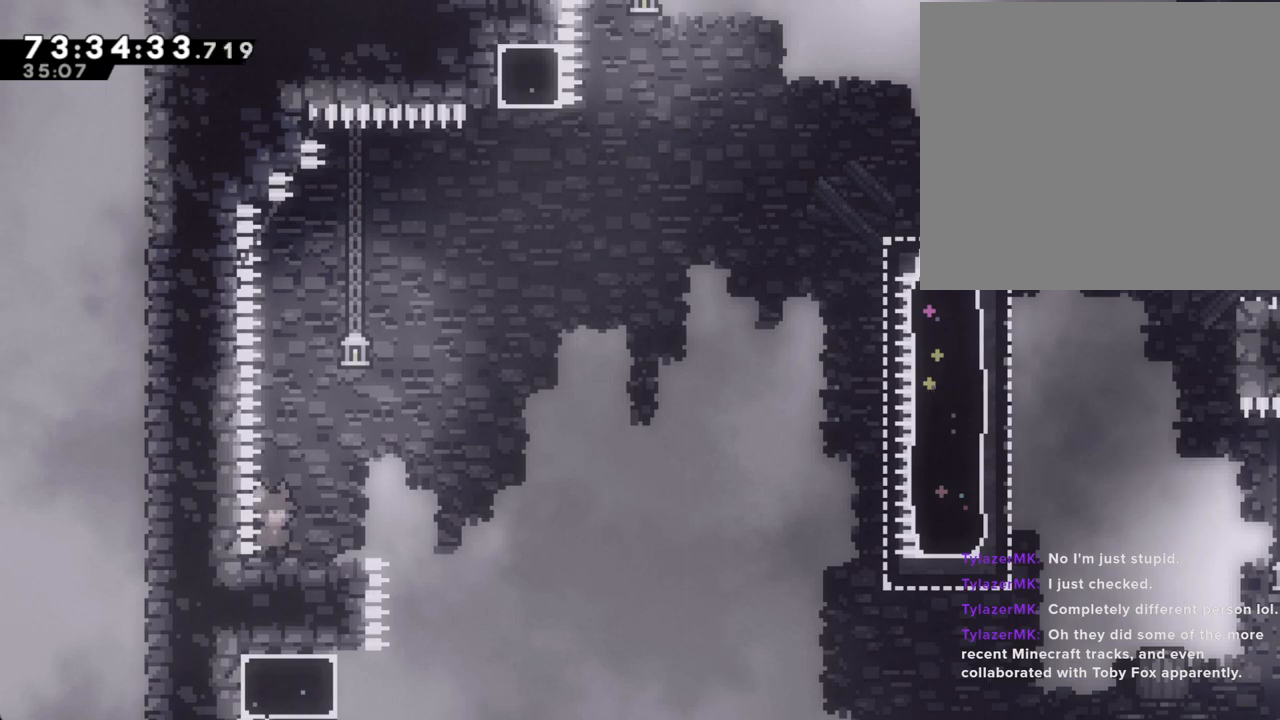
{"buttons": [], "left_stick": "down-right", "right_stick": "center", "events": [[218, "A", "down"], [302, "A", "up"], [302, "left_stick", "down-right"], [386, "X", "down"], [470, "X", "up"]]}
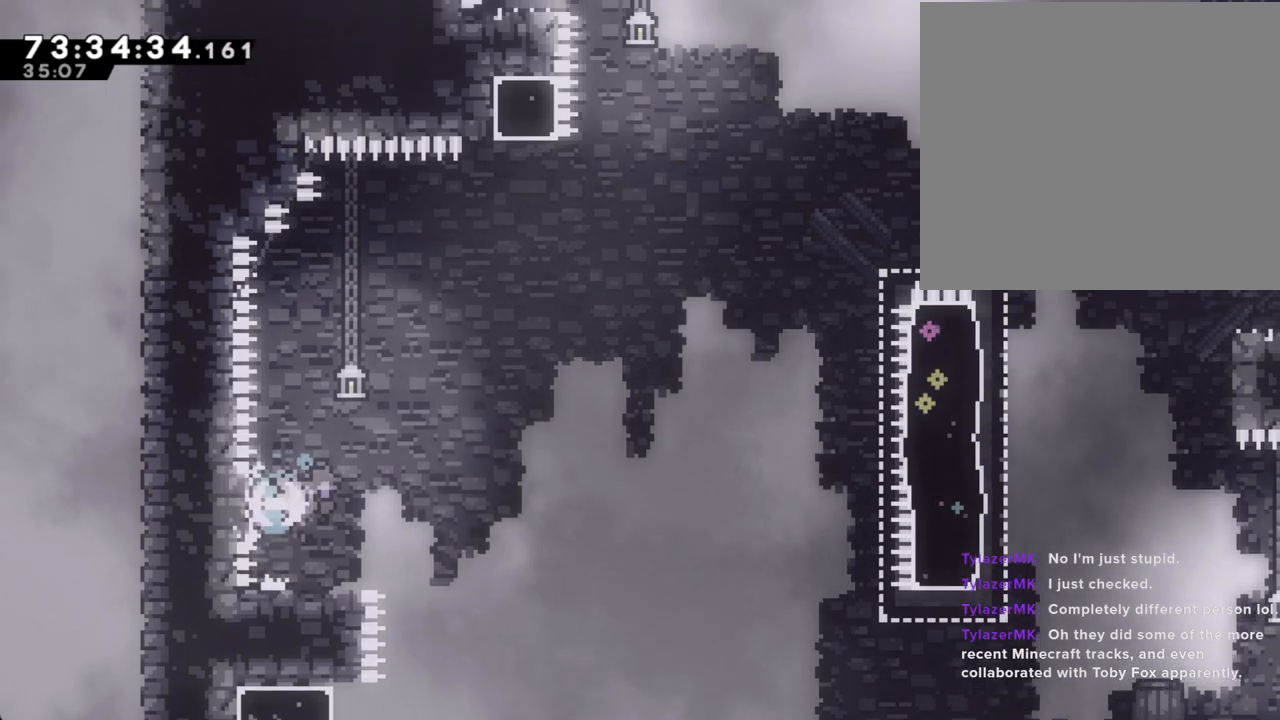
{"buttons": [], "left_stick": "center", "right_stick": "center", "events": [[84, "A", "down"], [302, "A", "up"], [352, "left_stick", "center"]]}
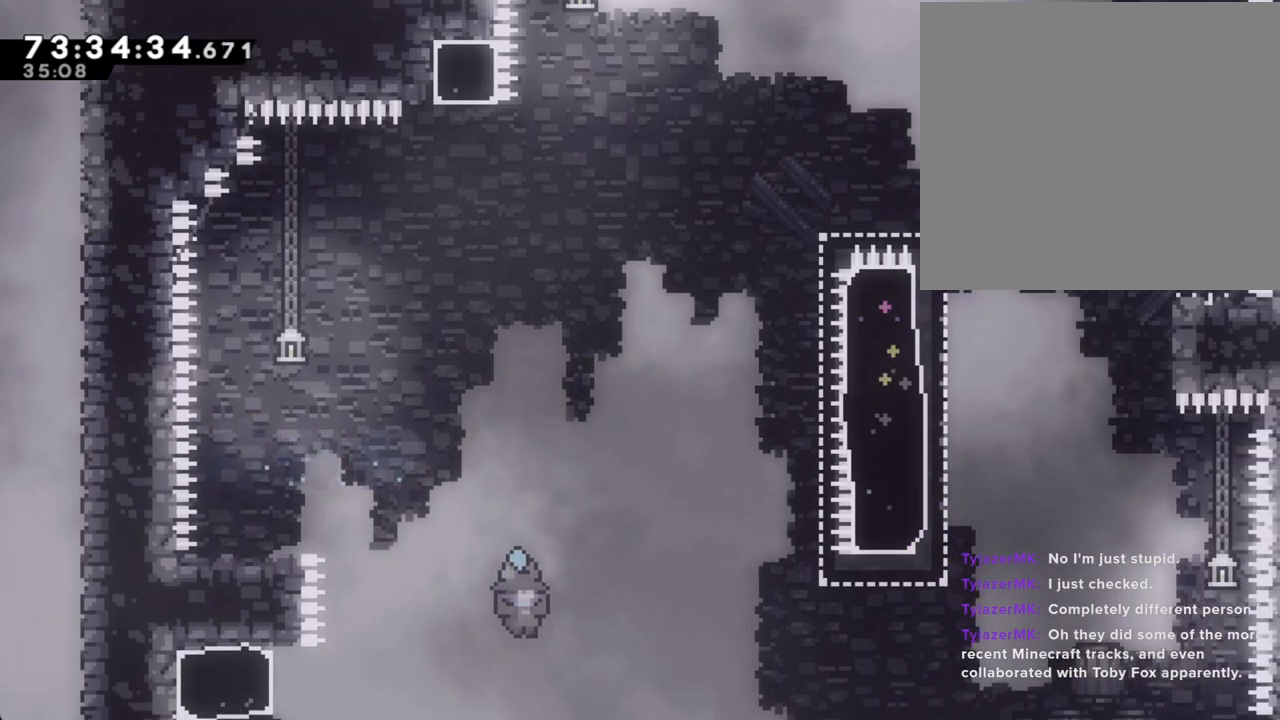
{"buttons": [], "left_stick": "down", "right_stick": "center", "events": [[302, "A", "down"], [302, "left_stick", "down-right"], [402, "A", "up"], [402, "left_stick", "down"]]}